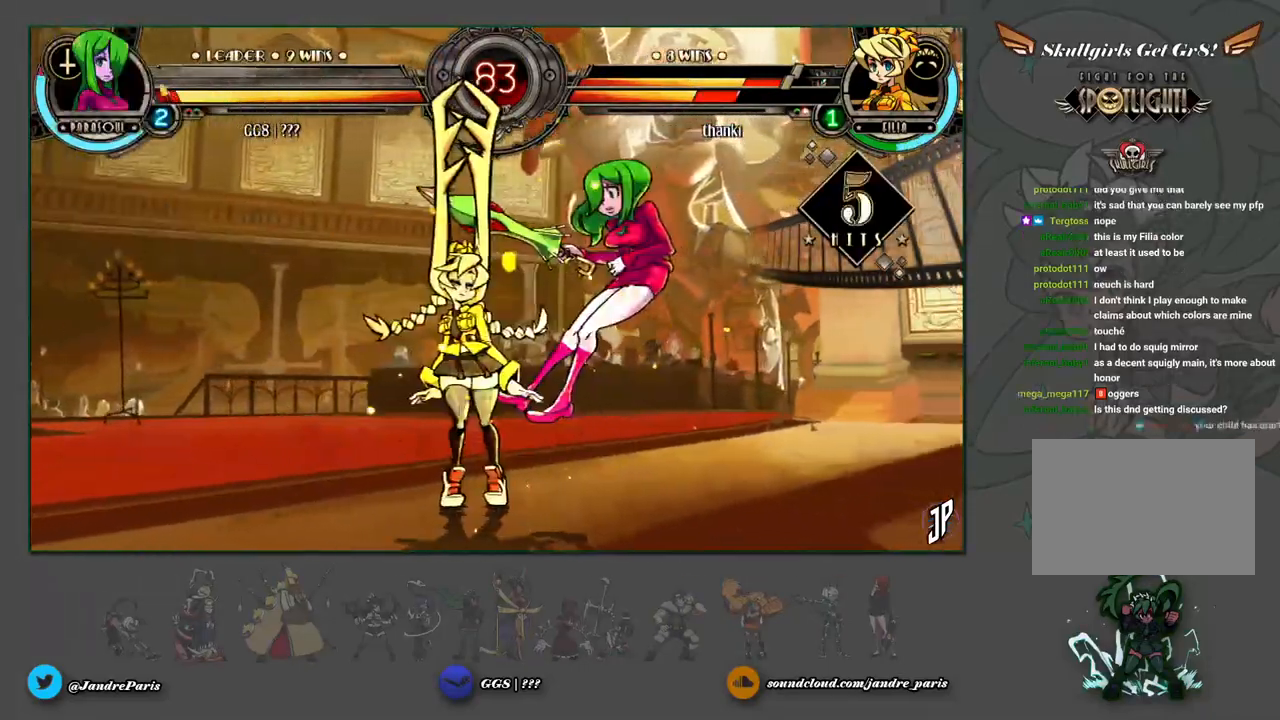
Gameplay with a controller (arcade stick); each line is a JSON object with the inputs held at the frame after it. "events" lists button and stick changes between this image and that frame as [ms after this image, input, new state], when the widget could be followed in between. Not read: L3 R3.
{"buttons": [], "left_stick": "down-right", "events": []}
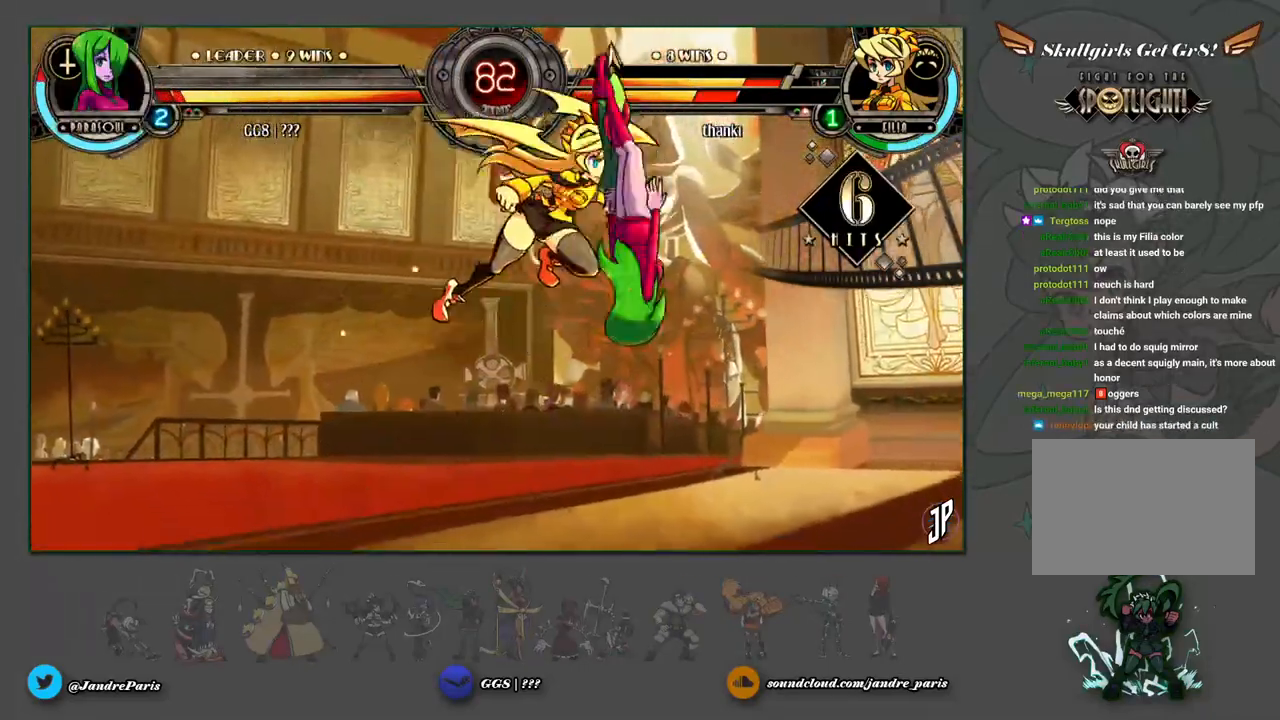
{"buttons": [], "left_stick": "down-right", "events": [[167, "CROSS", "down"], [267, "CROSS", "up"]]}
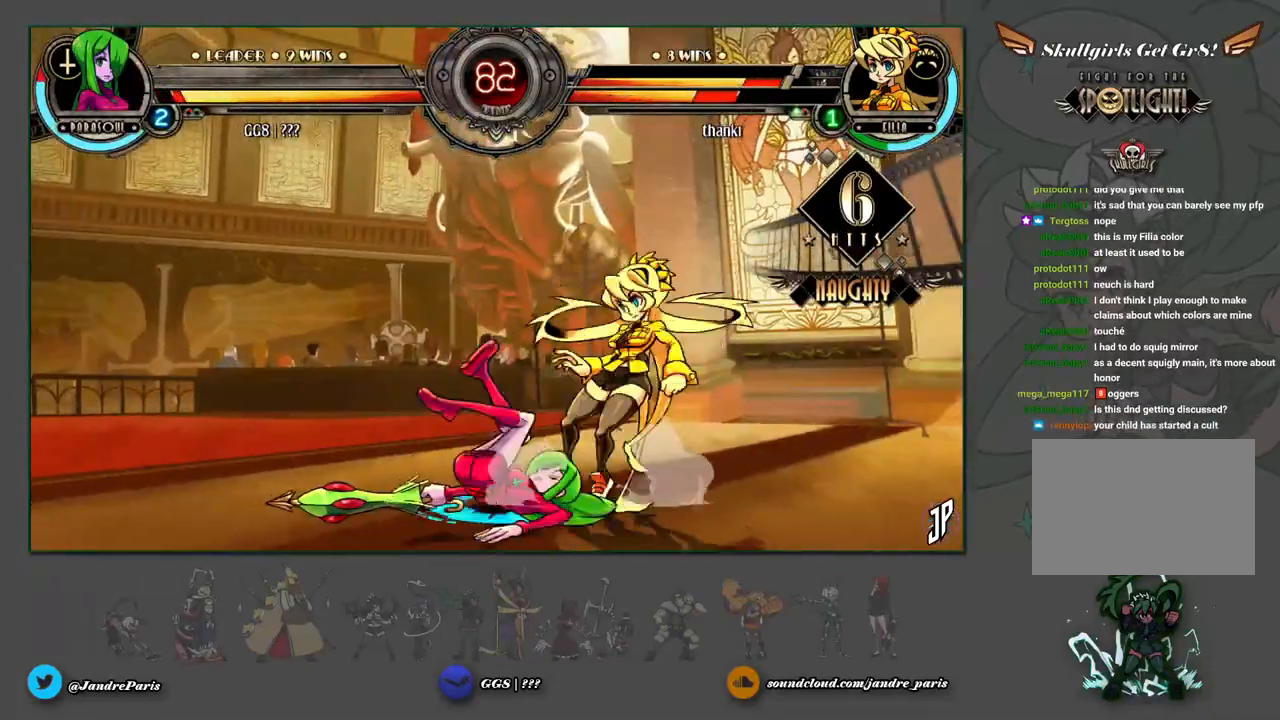
{"buttons": [], "left_stick": "down-right", "events": []}
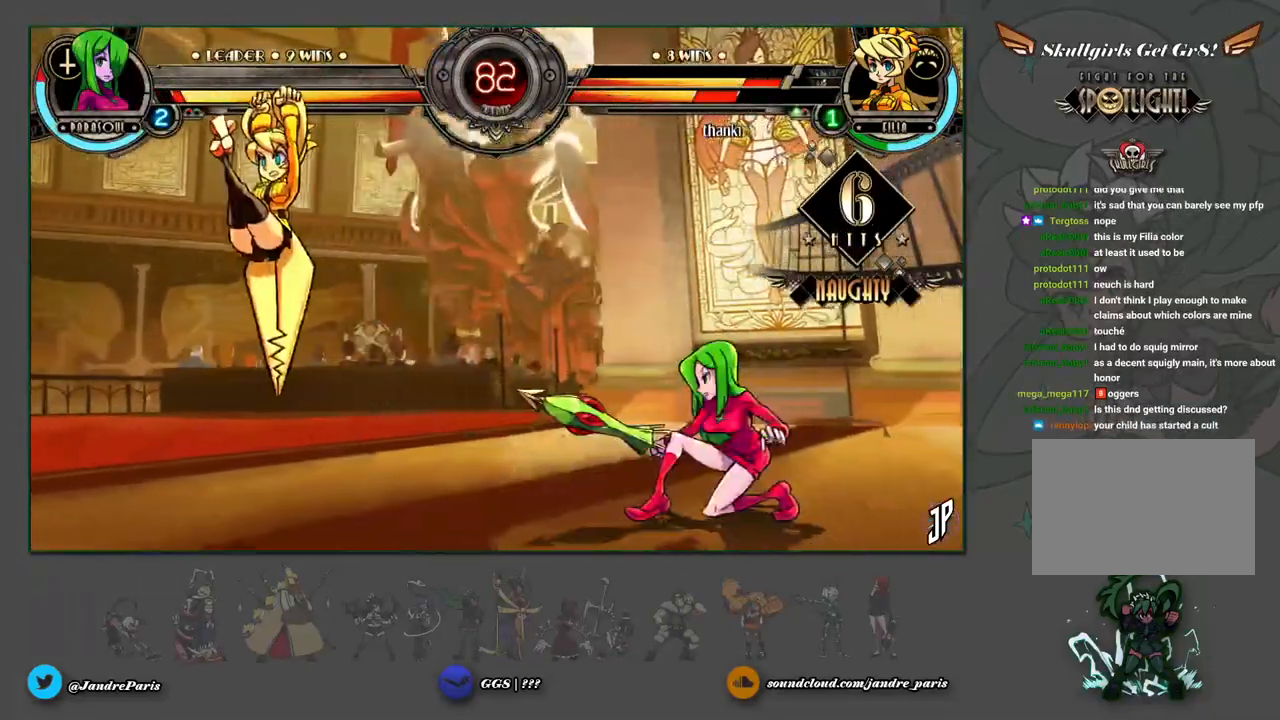
{"buttons": [], "left_stick": "right", "events": [[100, "left_stick", "center"], [167, "left_stick", "right"]]}
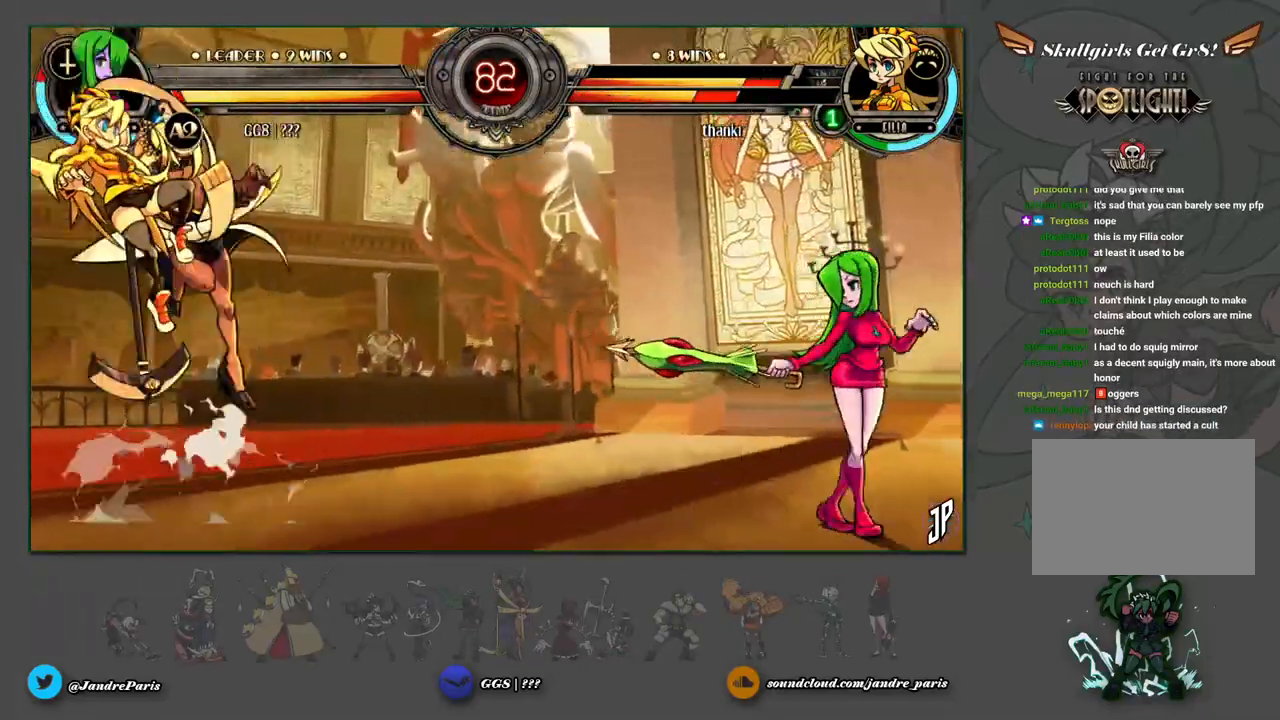
{"buttons": [], "left_stick": "center", "events": [[100, "left_stick", "up-right"], [283, "left_stick", "right"], [467, "left_stick", "center"]]}
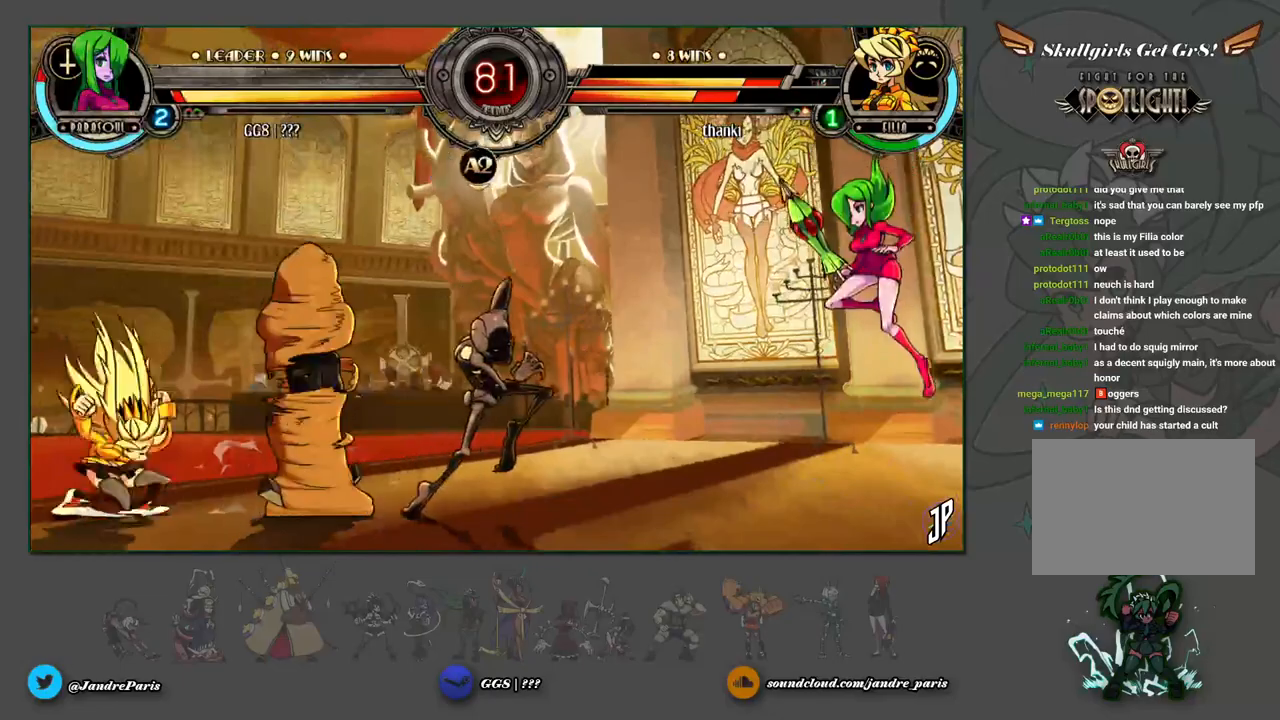
{"buttons": [], "left_stick": "left", "events": [[150, "left_stick", "left"], [200, "left_stick", "center"], [450, "left_stick", "left"]]}
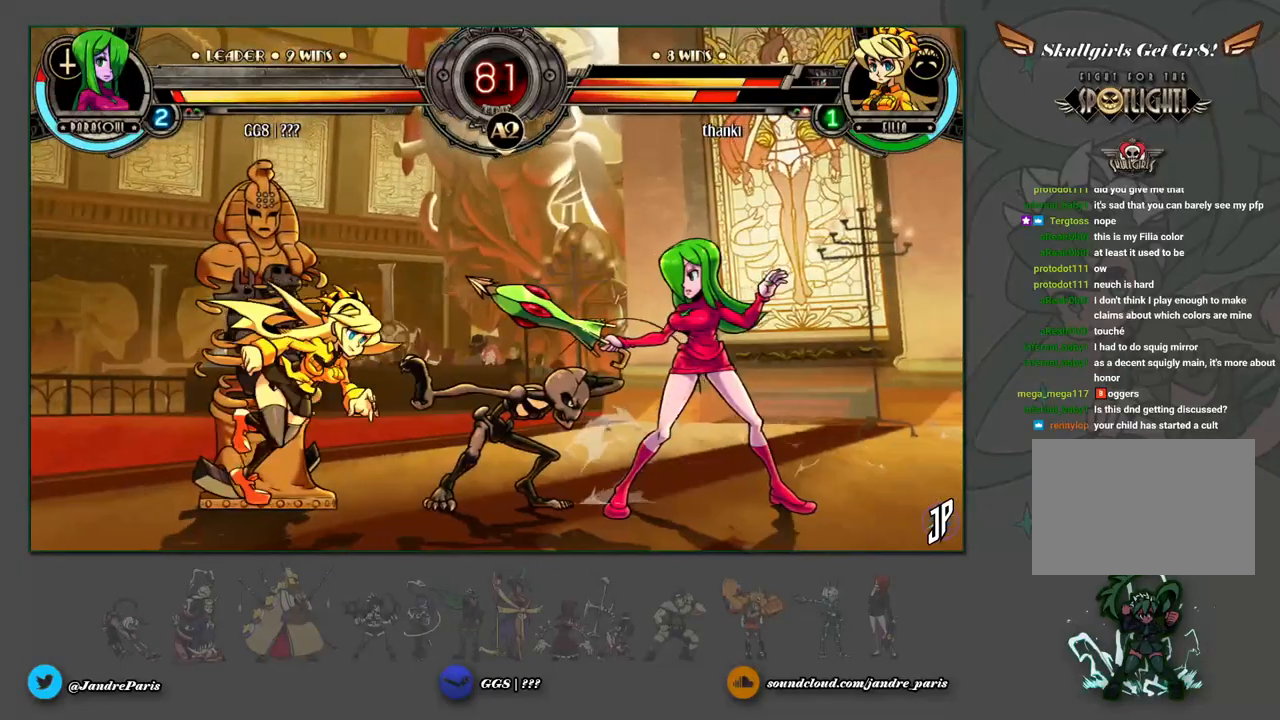
{"buttons": [], "left_stick": "center", "events": [[117, "SQUARE", "down"], [167, "SQUARE", "up"], [200, "left_stick", "center"], [333, "R1", "down"], [367, "R1", "up"]]}
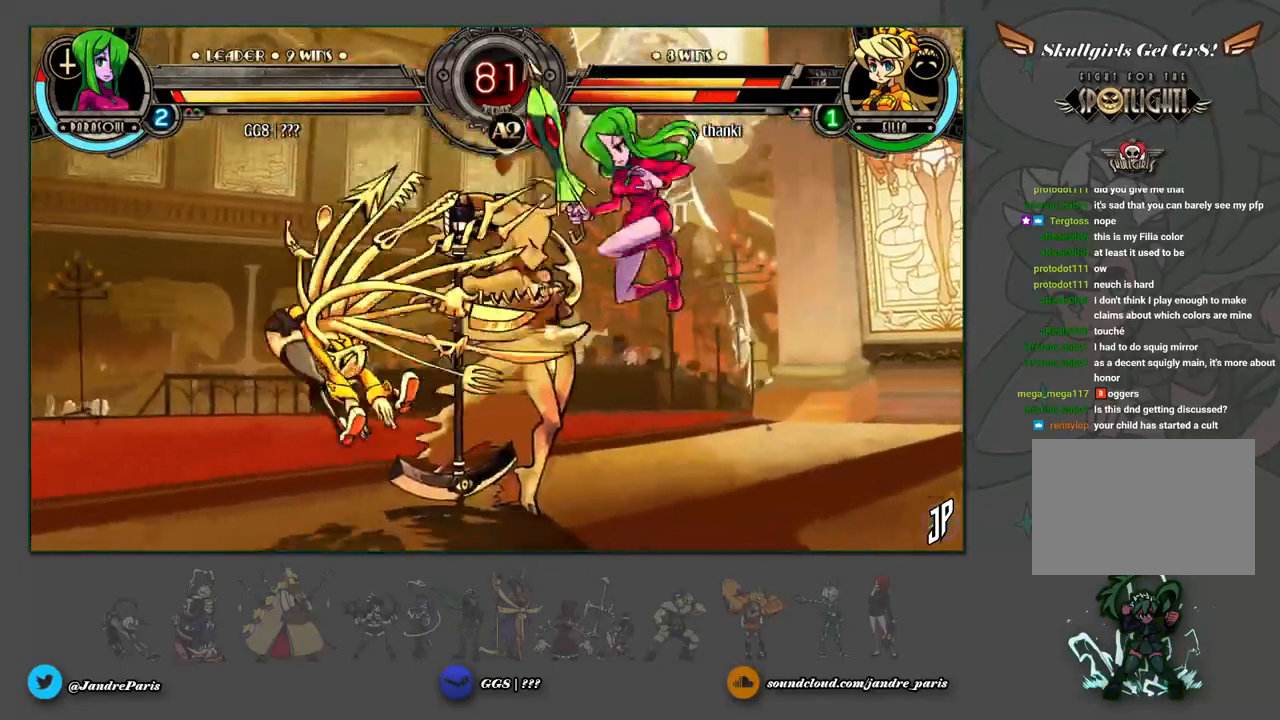
{"buttons": ["CIRCLE"], "left_stick": "down-right", "events": [[217, "left_stick", "down-right"], [300, "CROSS", "down"], [383, "CROSS", "up"], [433, "CIRCLE", "down"]]}
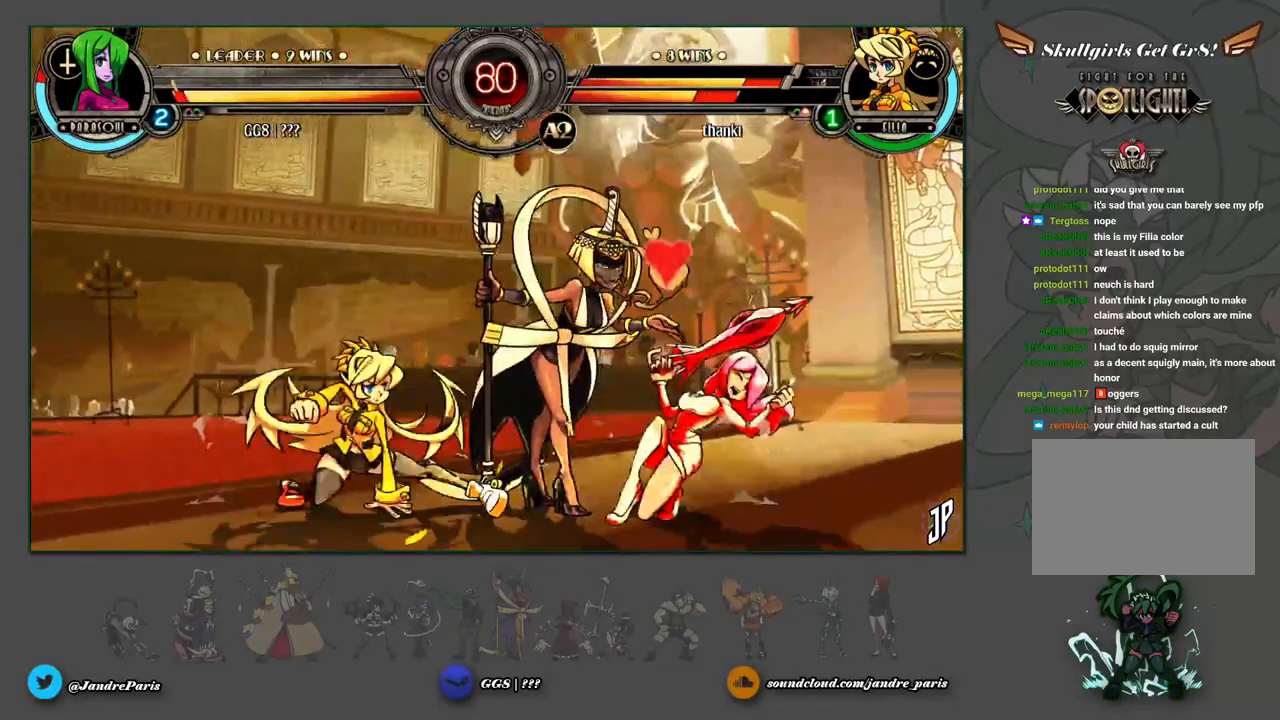
{"buttons": [], "left_stick": "down-right", "events": [[17, "CIRCLE", "up"], [333, "CIRCLE", "down"], [433, "CIRCLE", "up"]]}
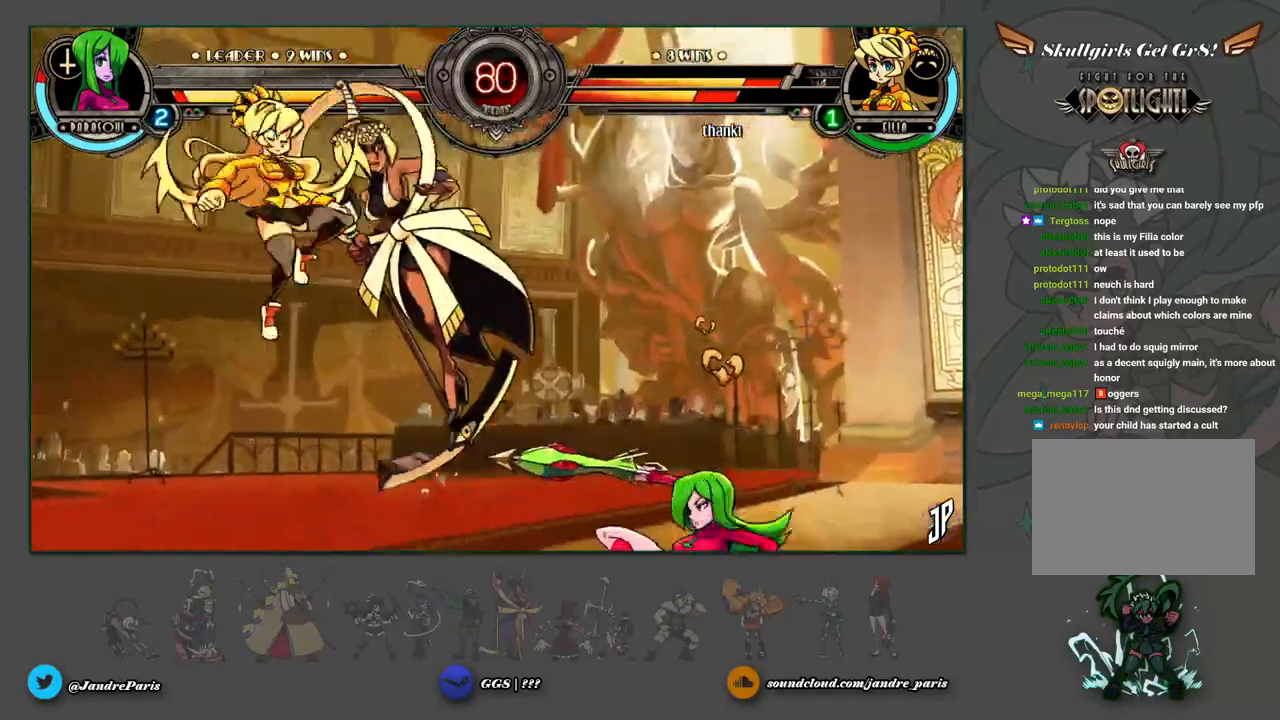
{"buttons": [], "left_stick": "up-right", "events": [[67, "R1", "down"], [133, "R1", "up"], [250, "left_stick", "right"], [400, "left_stick", "up-right"]]}
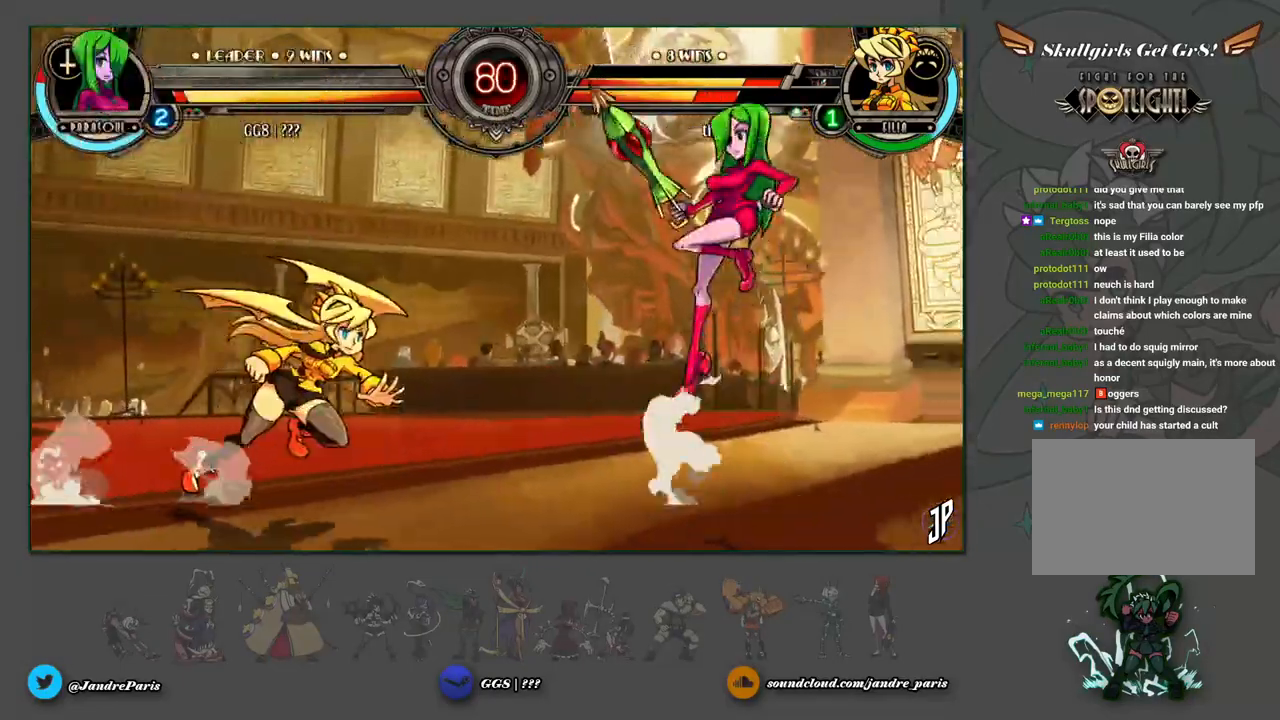
{"buttons": [], "left_stick": "right", "events": [[467, "left_stick", "right"]]}
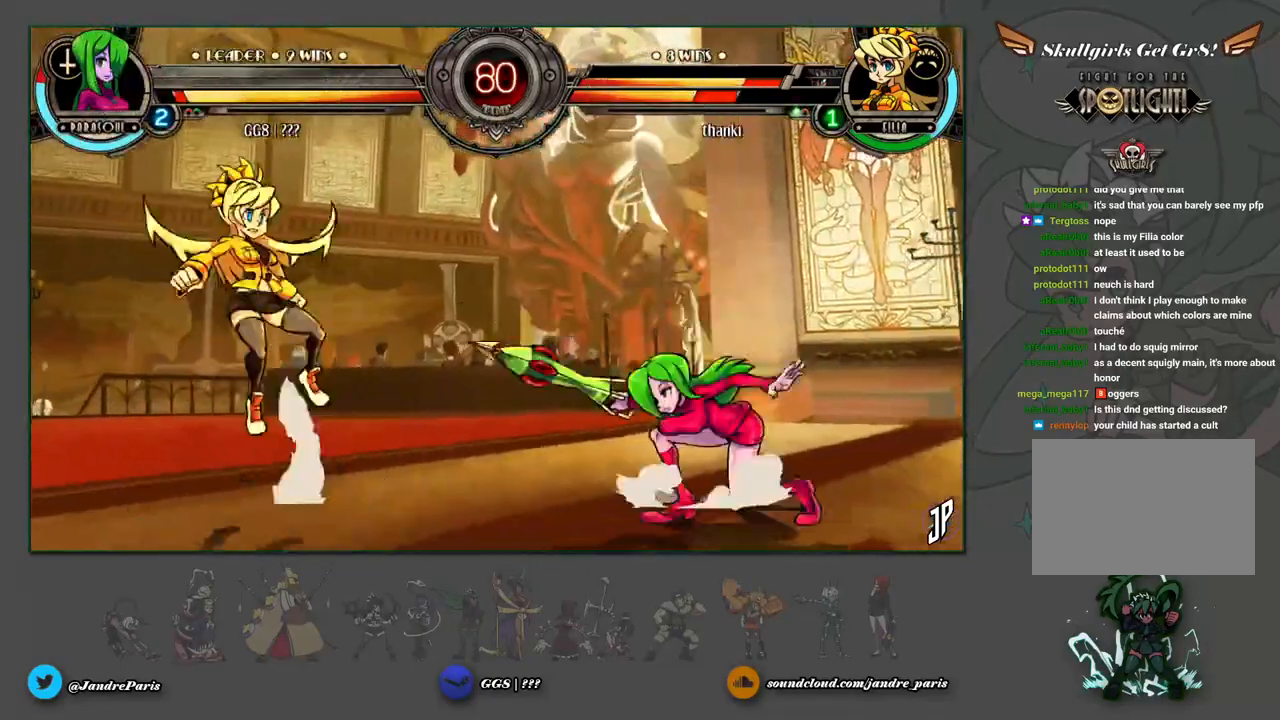
{"buttons": [], "left_stick": "center", "events": [[450, "left_stick", "center"]]}
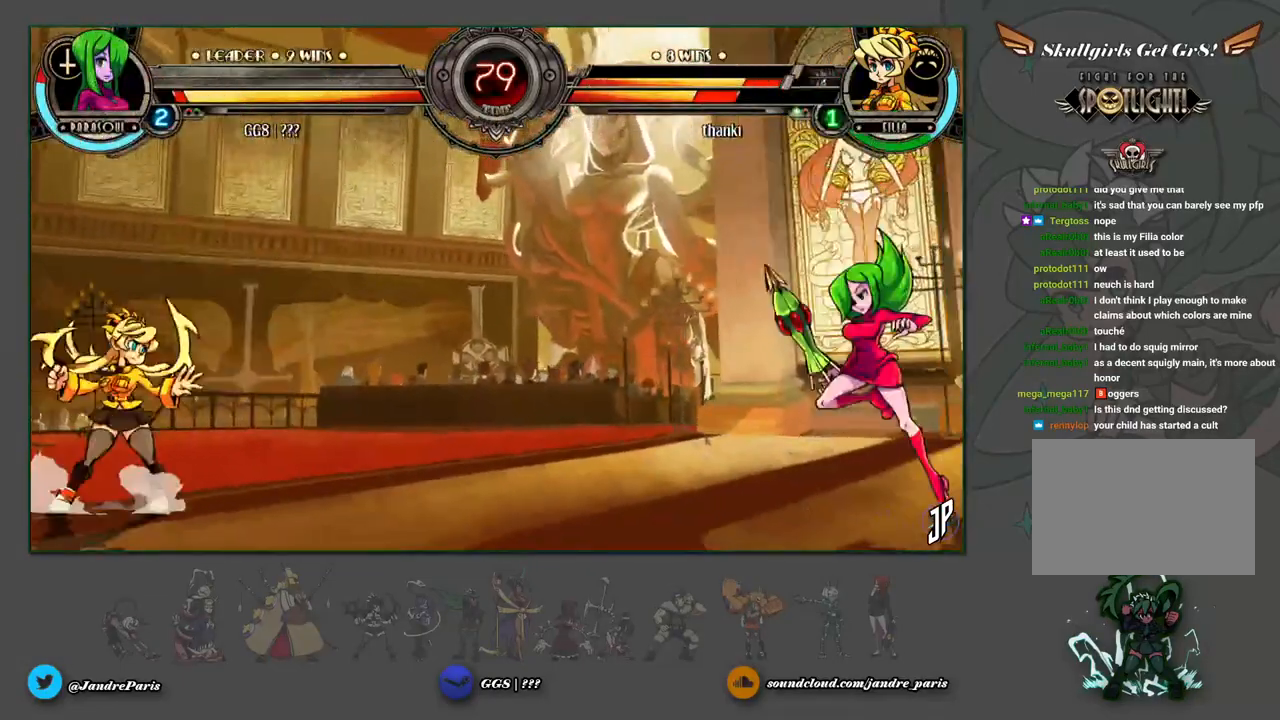
{"buttons": [], "left_stick": "up-right", "events": [[167, "left_stick", "left"], [250, "left_stick", "center"], [317, "left_stick", "up-right"]]}
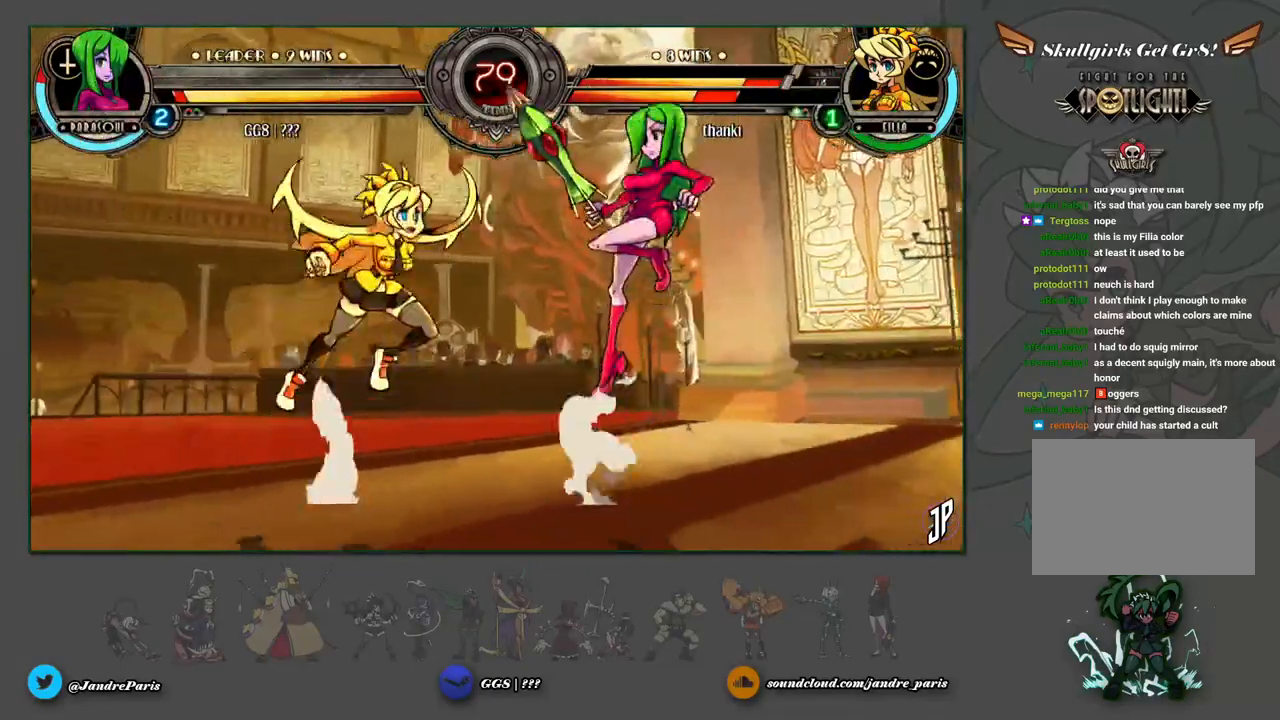
{"buttons": [], "left_stick": "right"}
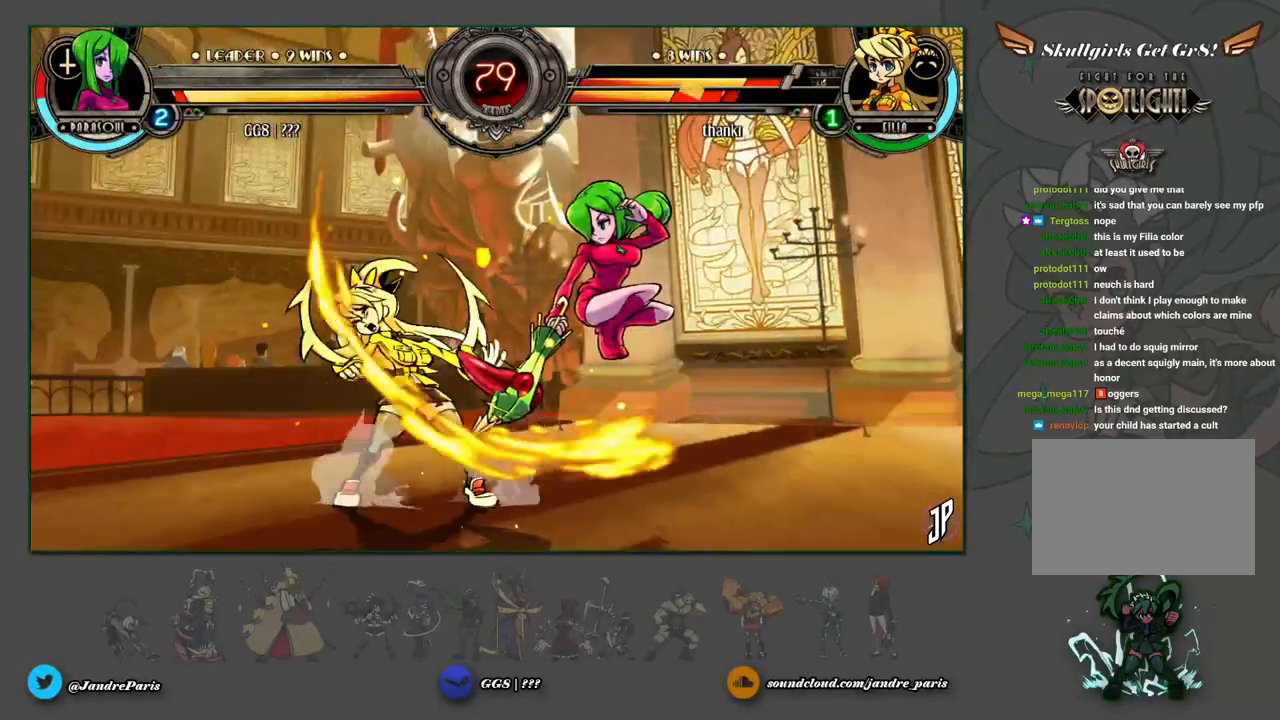
{"buttons": [], "left_stick": "right", "events": [[150, "CROSS", "down"], [233, "CROSS", "up"], [317, "CIRCLE", "down"], [400, "CIRCLE", "up"]]}
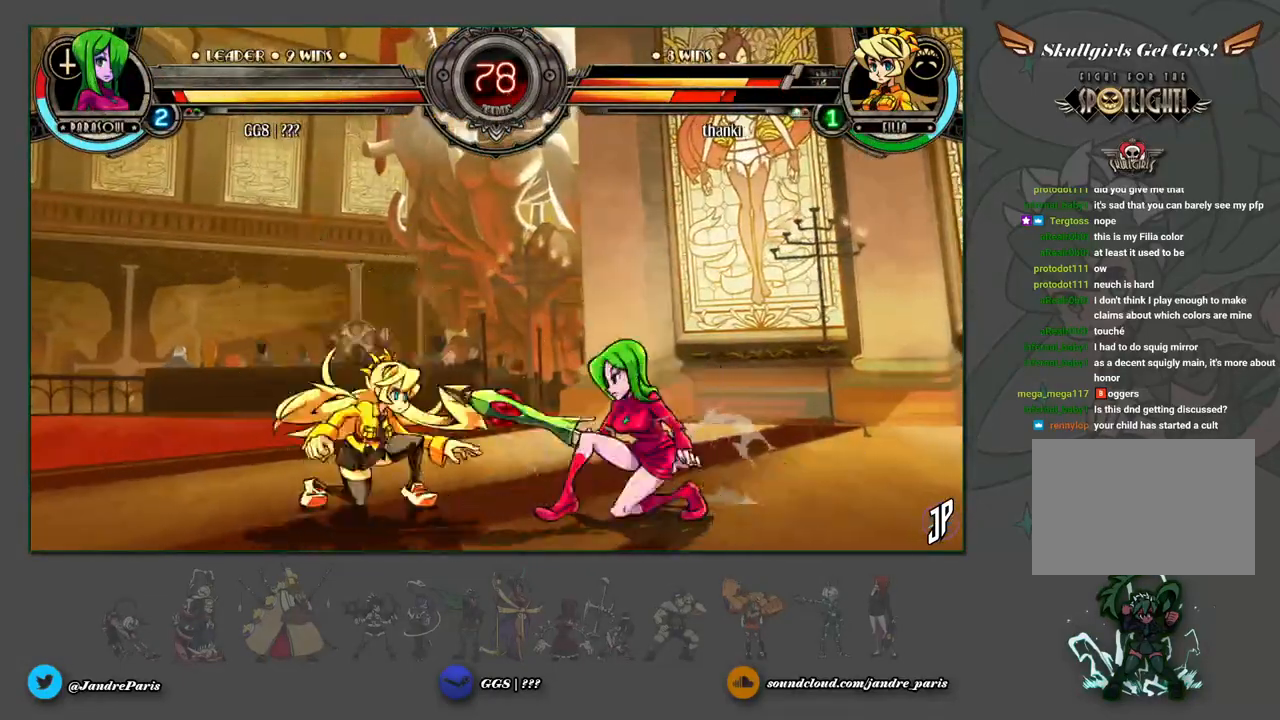
{"buttons": ["R1"], "left_stick": "right", "events": [[133, "R1", "down"], [200, "R1", "up"], [483, "R1", "down"]]}
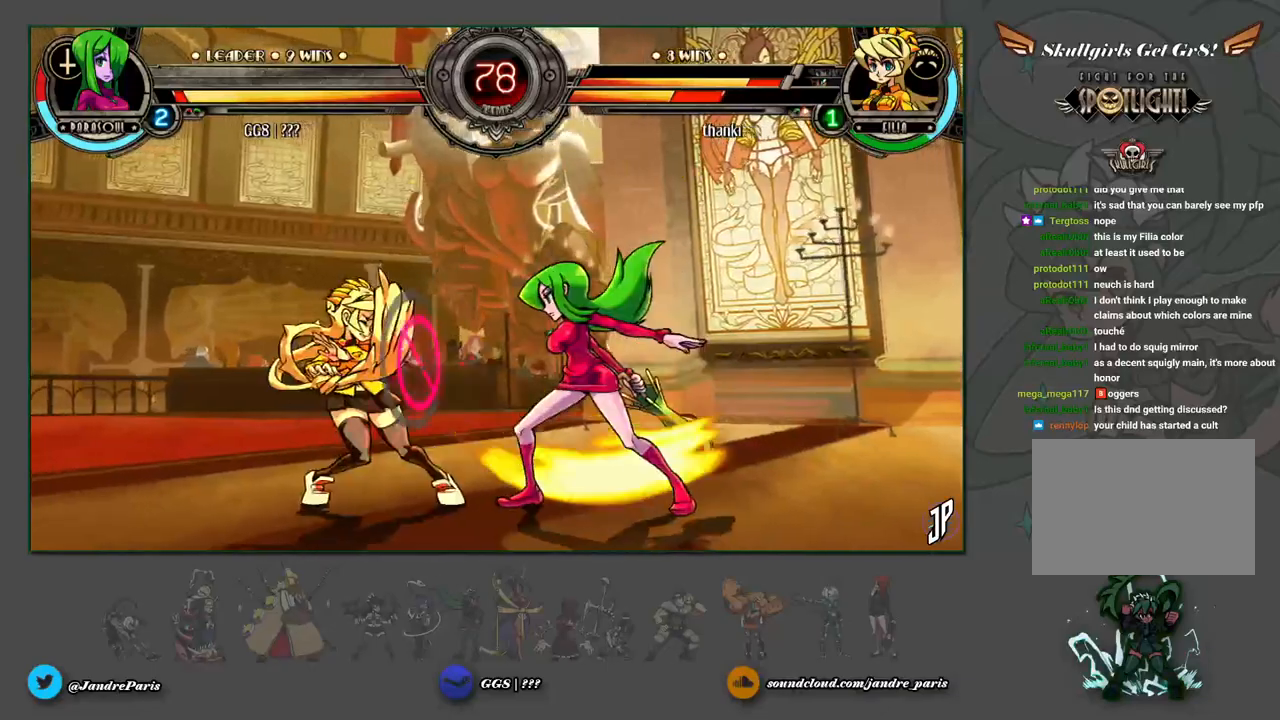
{"buttons": [], "left_stick": "right", "events": [[50, "R1", "up"], [183, "left_stick", "center"], [250, "SQUARE", "down"], [283, "SQUARE", "up"], [367, "left_stick", "right"]]}
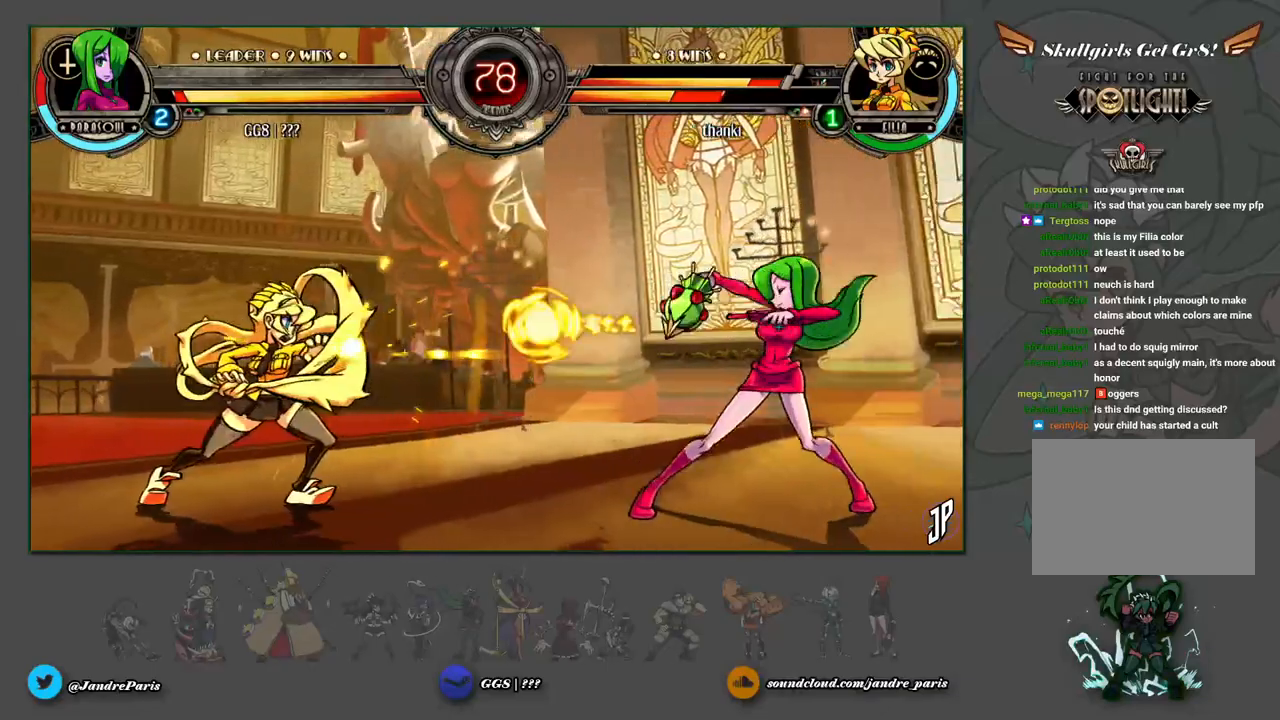
{"buttons": [], "left_stick": "right", "events": []}
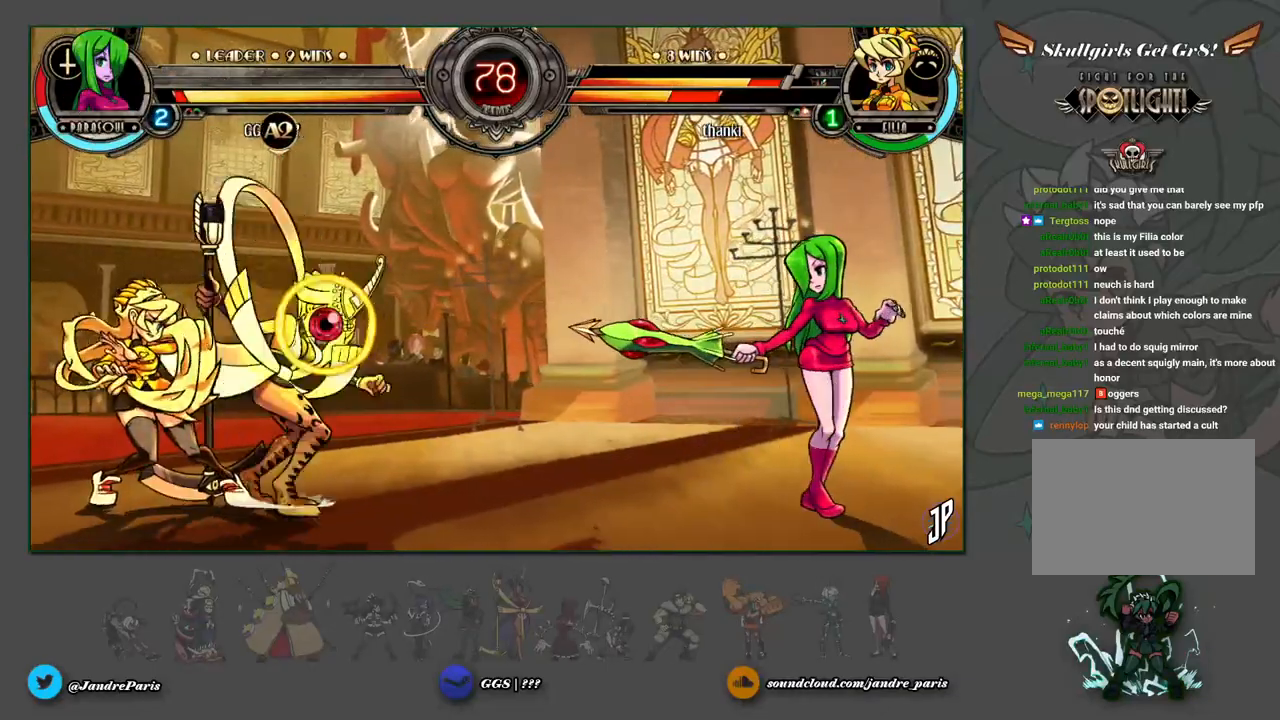
{"buttons": [], "left_stick": "up-right", "events": [[333, "left_stick", "up-right"]]}
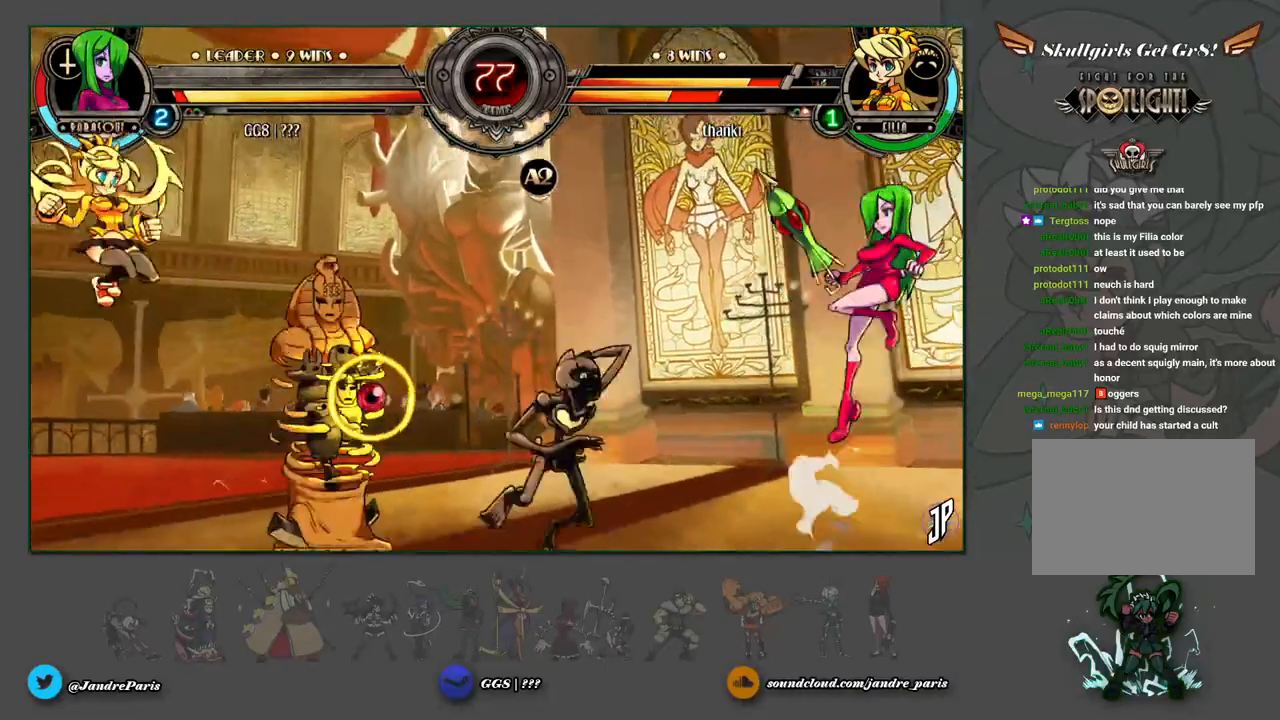
{"buttons": [], "left_stick": "center", "events": [[67, "left_stick", "center"], [350, "left_stick", "left"], [400, "left_stick", "center"]]}
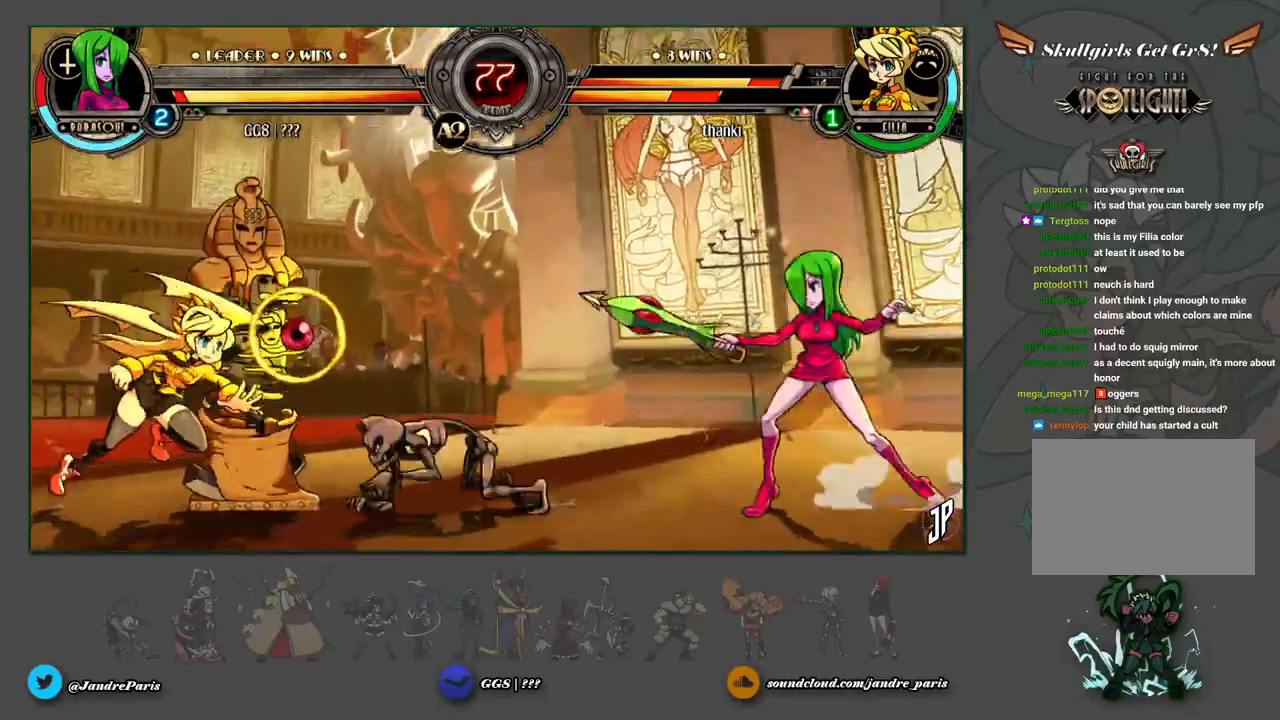
{"buttons": [], "left_stick": "center", "events": [[167, "left_stick", "left"], [217, "left_stick", "center"], [300, "left_stick", "left"], [367, "SQUARE", "down"], [433, "SQUARE", "up"], [450, "left_stick", "center"]]}
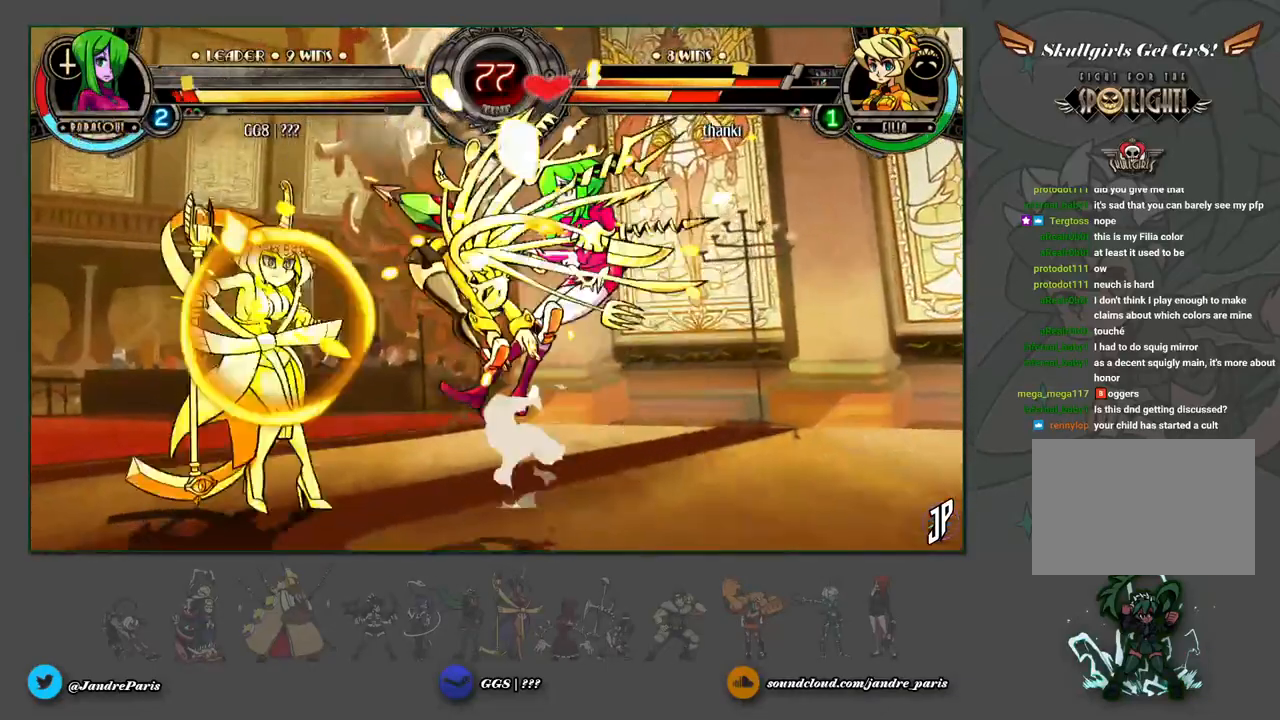
{"buttons": [], "left_stick": "down-right", "events": [[17, "R1", "down"], [67, "R1", "up"], [267, "left_stick", "down-right"]]}
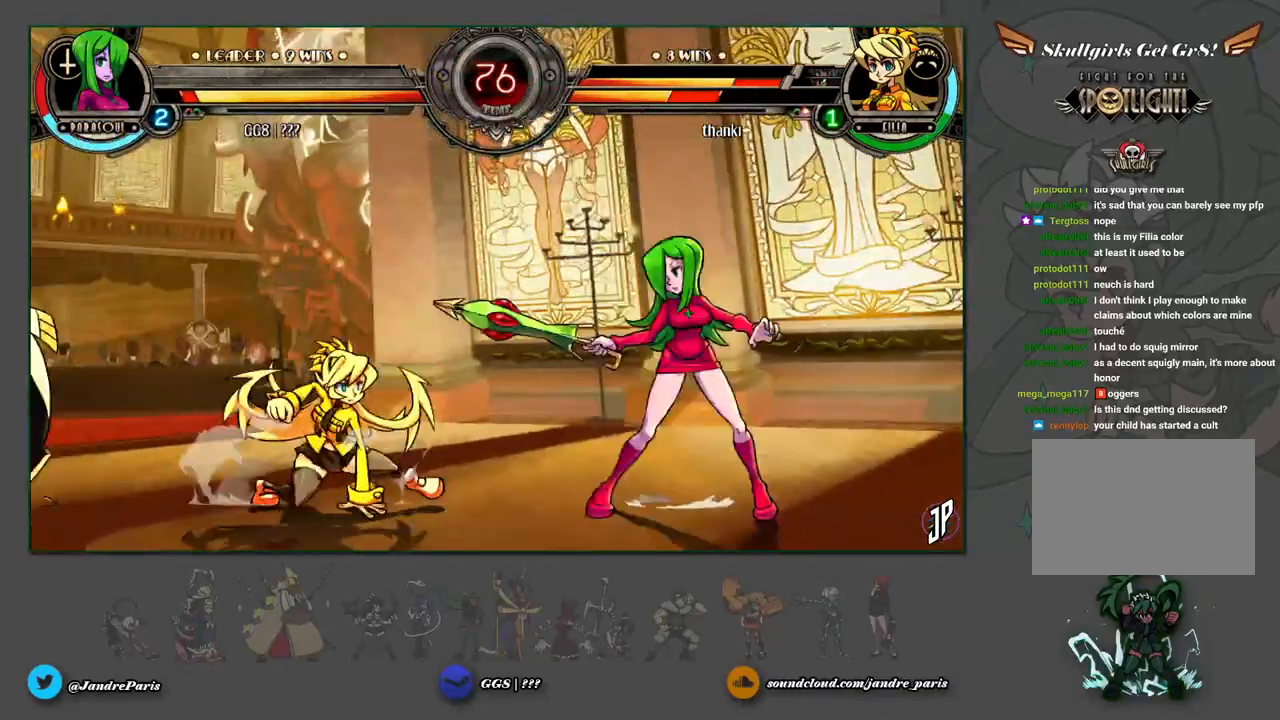
{"buttons": [], "left_stick": "right", "events": [[167, "left_stick", "right"], [367, "R1", "down"], [433, "R1", "up"]]}
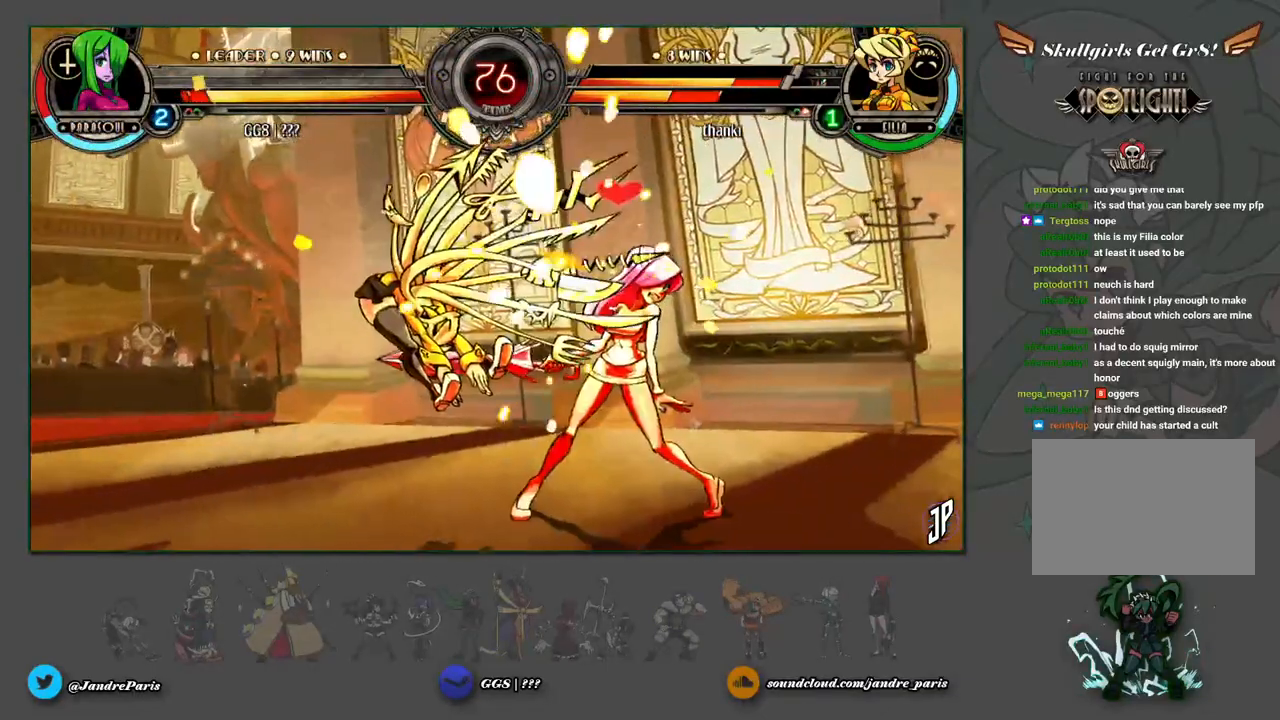
{"buttons": [], "left_stick": "down-right", "events": [[317, "left_stick", "down-right"]]}
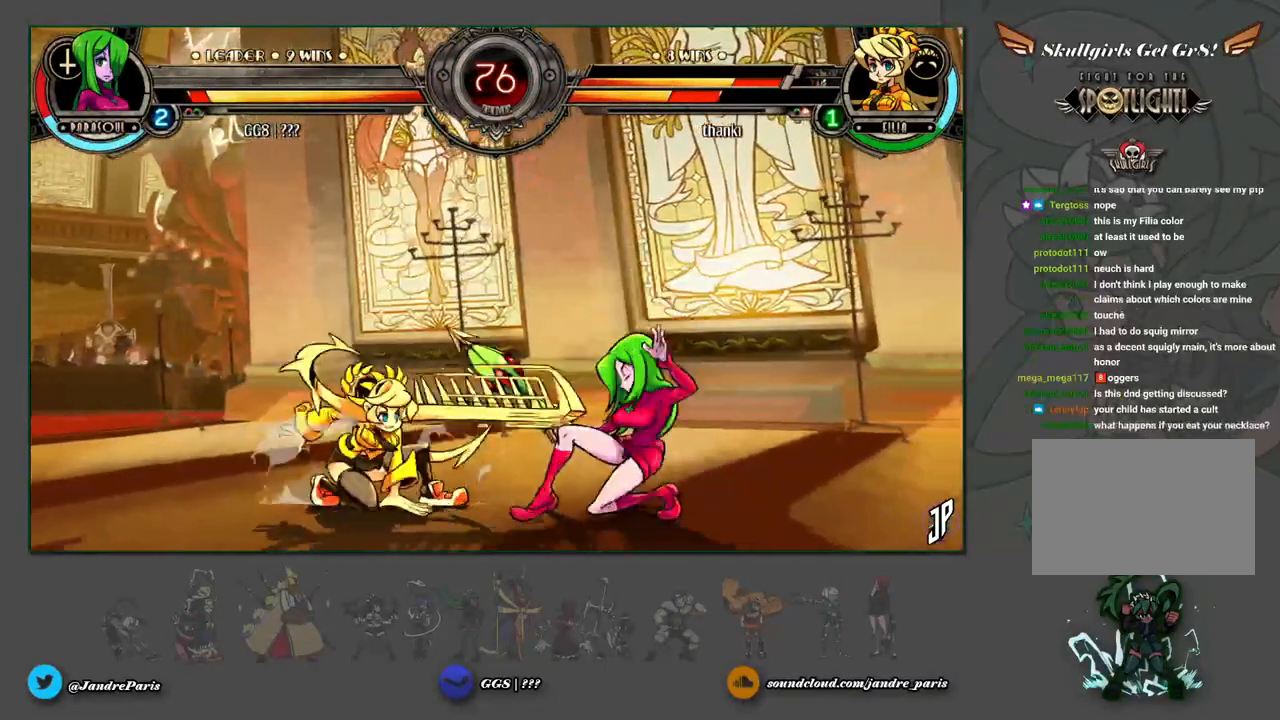
{"buttons": [], "left_stick": "down-right", "events": []}
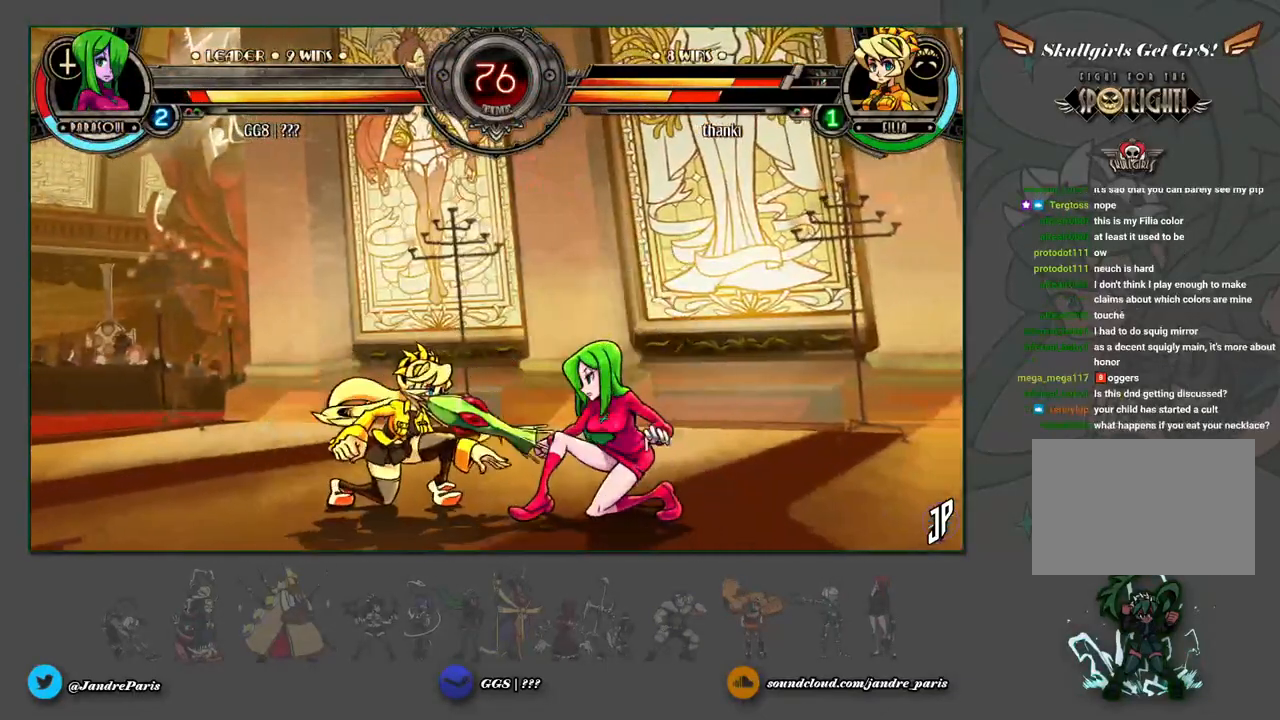
{"buttons": [], "left_stick": "down-right", "events": [[217, "TRIANGLE", "down"], [283, "TRIANGLE", "up"]]}
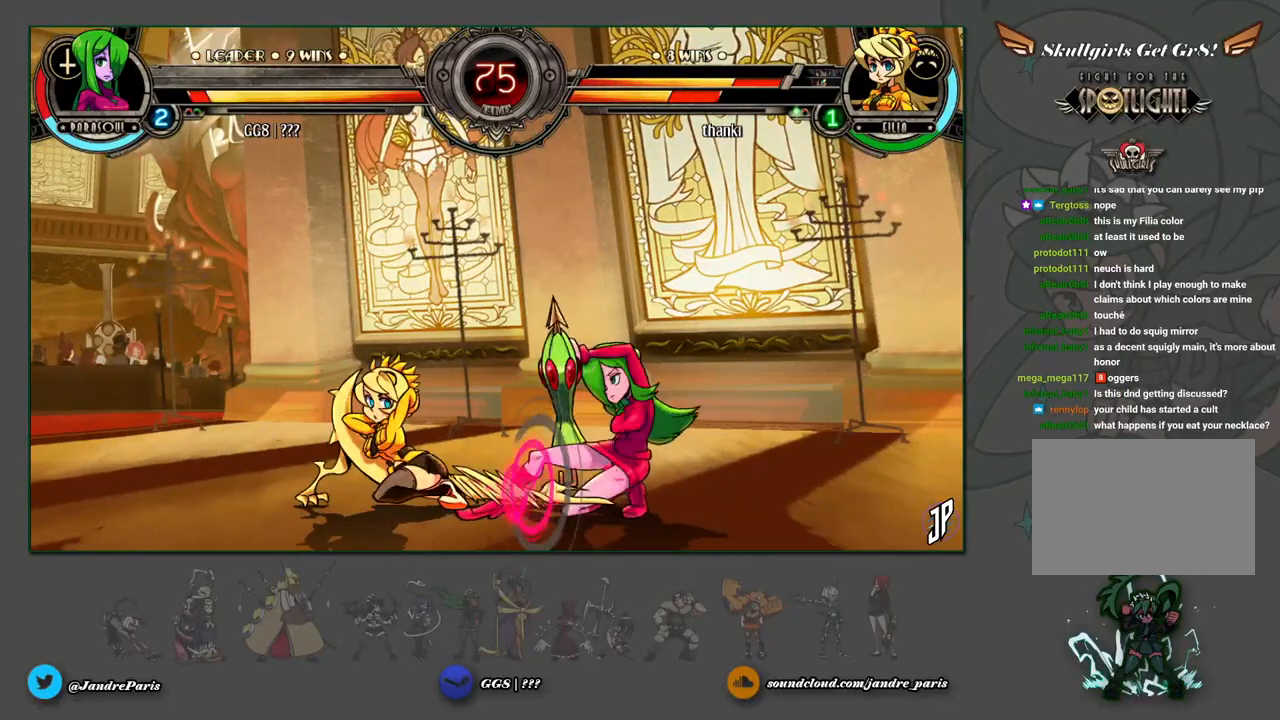
{"buttons": [], "left_stick": "down-right", "events": [[150, "SQUARE", "down"], [150, "TRIANGLE", "down"], [233, "SQUARE", "up"], [233, "TRIANGLE", "up"]]}
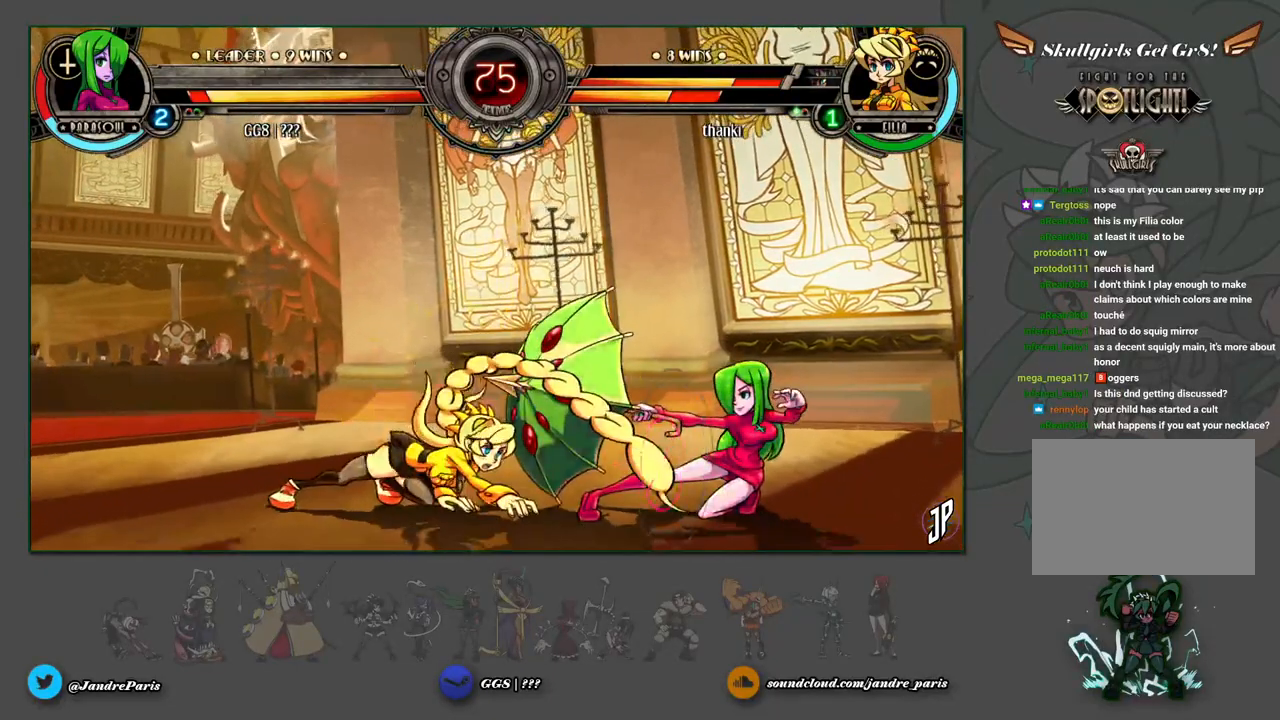
{"buttons": [], "left_stick": "right", "events": [[133, "left_stick", "up-right"], [300, "left_stick", "right"]]}
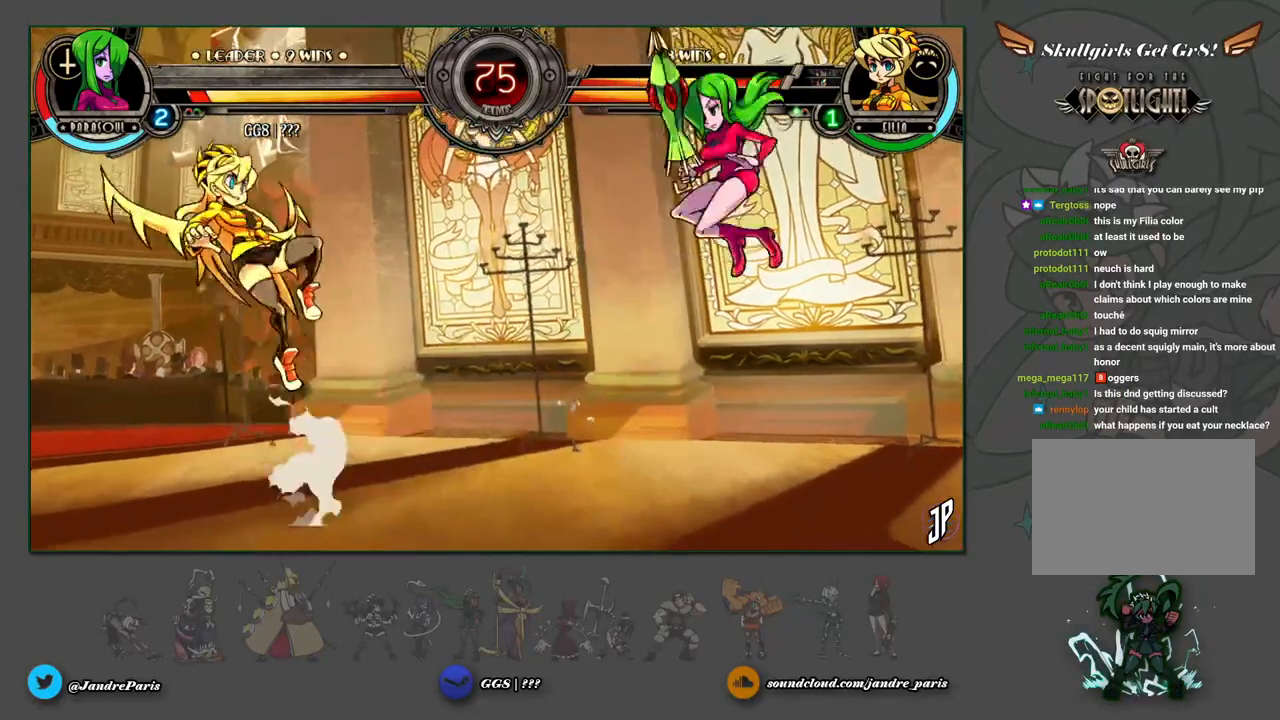
{"buttons": [], "left_stick": "right", "events": []}
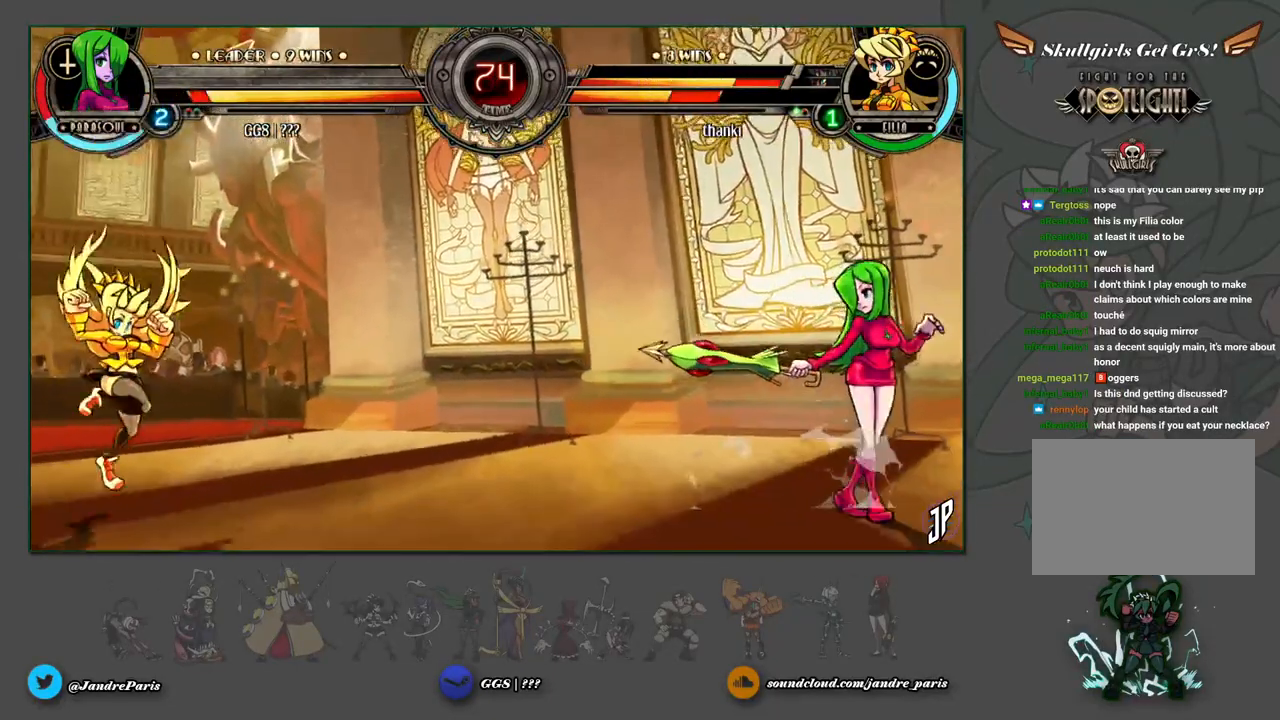
{"buttons": ["SQUARE"], "left_stick": "up", "events": [[50, "left_stick", "center"], [150, "left_stick", "left"], [217, "left_stick", "center"], [300, "left_stick", "left"], [483, "SQUARE", "down"], [483, "left_stick", "up"]]}
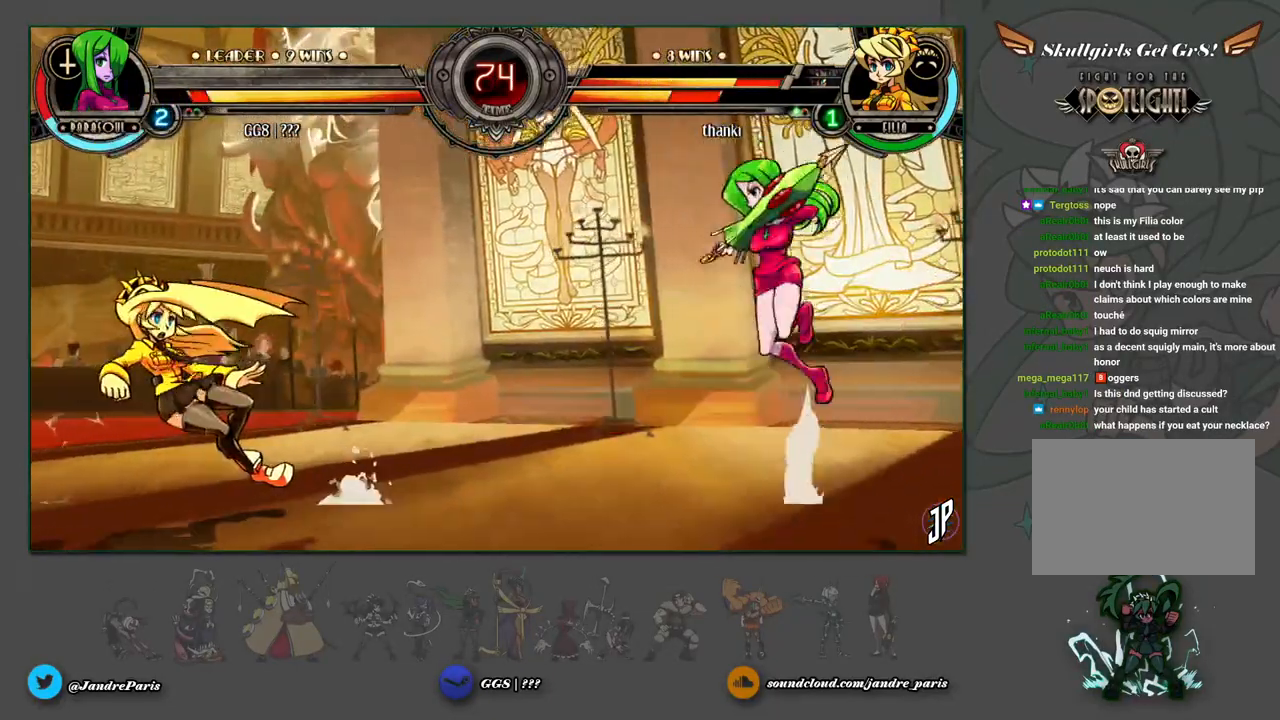
{"buttons": [], "left_stick": "right", "events": [[50, "left_stick", "center"], [83, "SQUARE", "up"], [300, "left_stick", "right"]]}